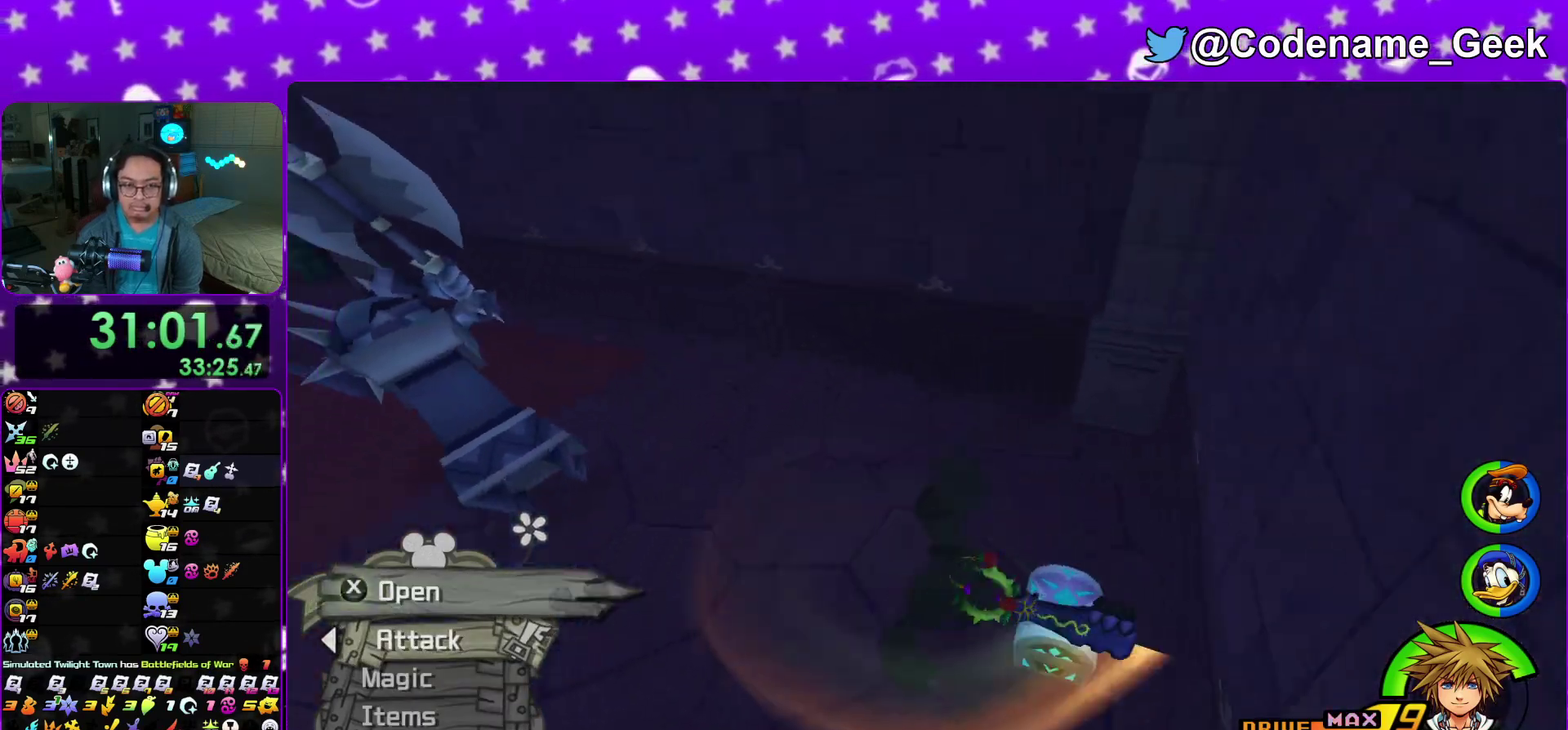
Gameplay with a controller (Nintendo layout); each line is a JSON object with the inputs held at the frame after it (dt_ms = milliseconds from this image to that frame). "events" lists button and stick changes between this image and that frame as [ms after this image, input, new state], when the widget could be followed in between. This overlay highlights the sticks when they move; stick clicks (L3 R3) are not distinguishable. Not read: HOME L3 R3 SELECT START.
{"dt_ms": 300, "buttons": [], "left_stick": "up-right", "right_stick": "down-right"}
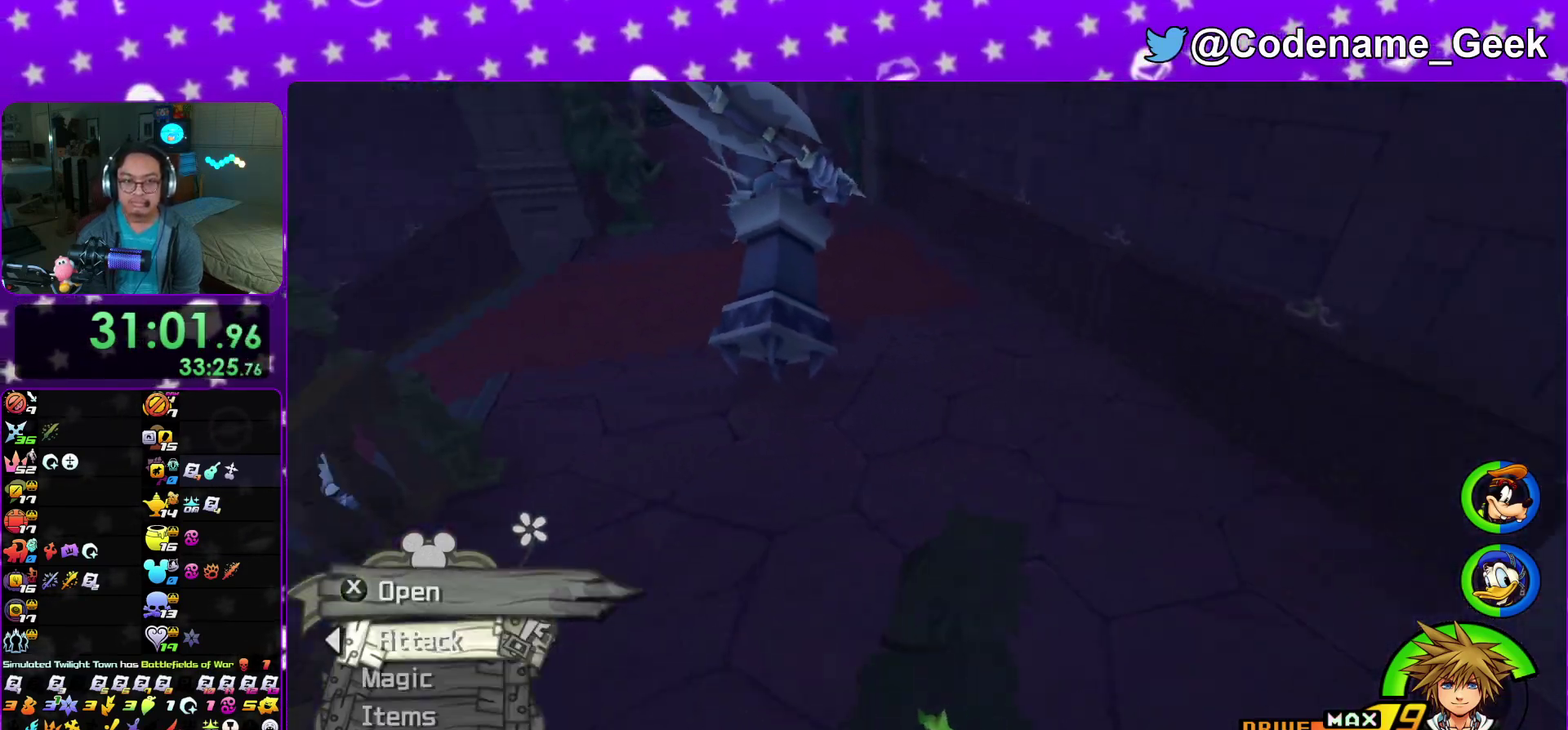
{"dt_ms": 700, "buttons": ["B"], "left_stick": "right", "right_stick": "center"}
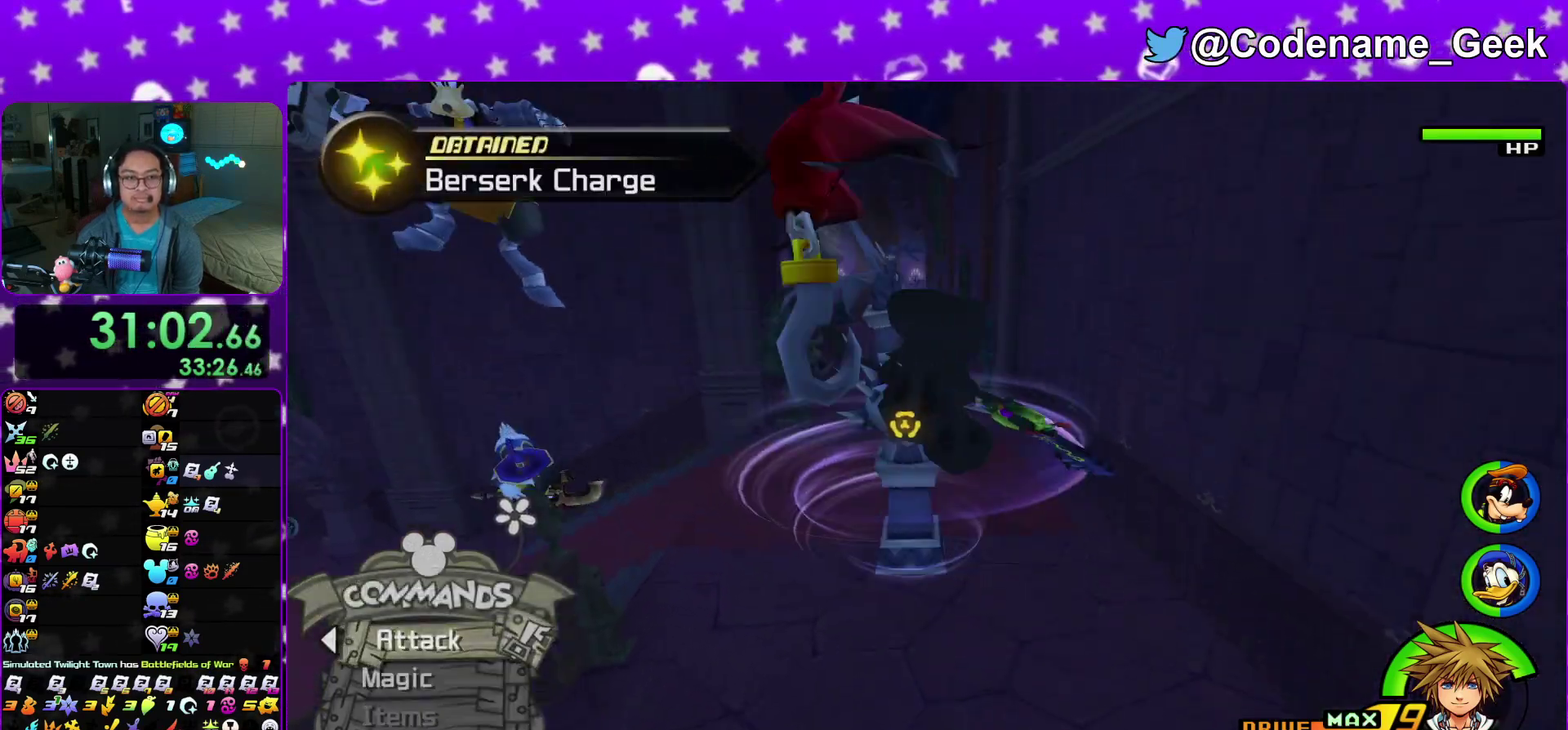
{"dt_ms": 300, "buttons": ["Y"], "left_stick": "right", "right_stick": "center", "events": [[267, "B", "up"], [267, "Y", "down"]]}
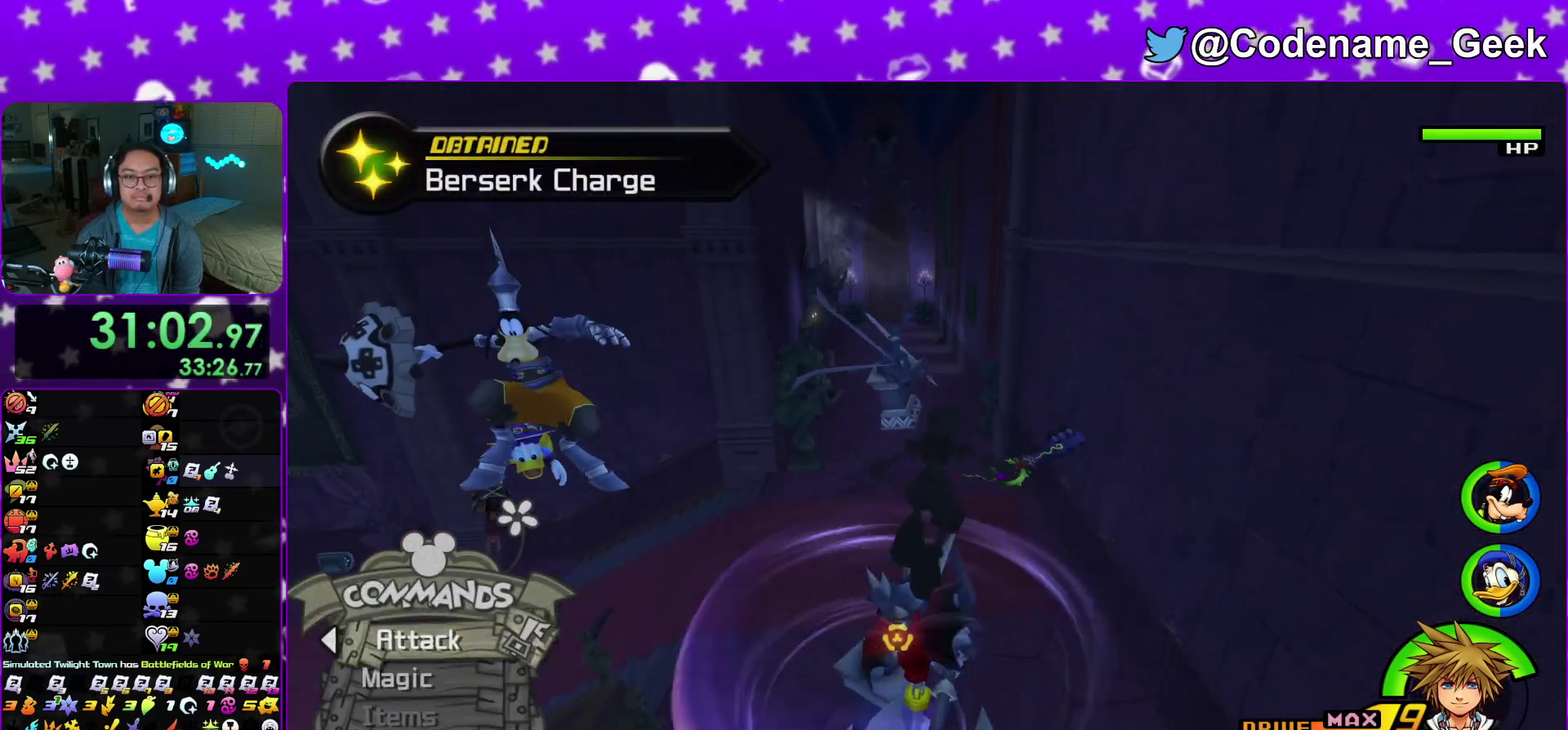
{"dt_ms": 700, "buttons": ["Y"], "left_stick": "left", "right_stick": "center", "events": [[283, "left_stick", "center"], [383, "left_stick", "left"], [417, "right_stick", "left"], [500, "right_stick", "center"]]}
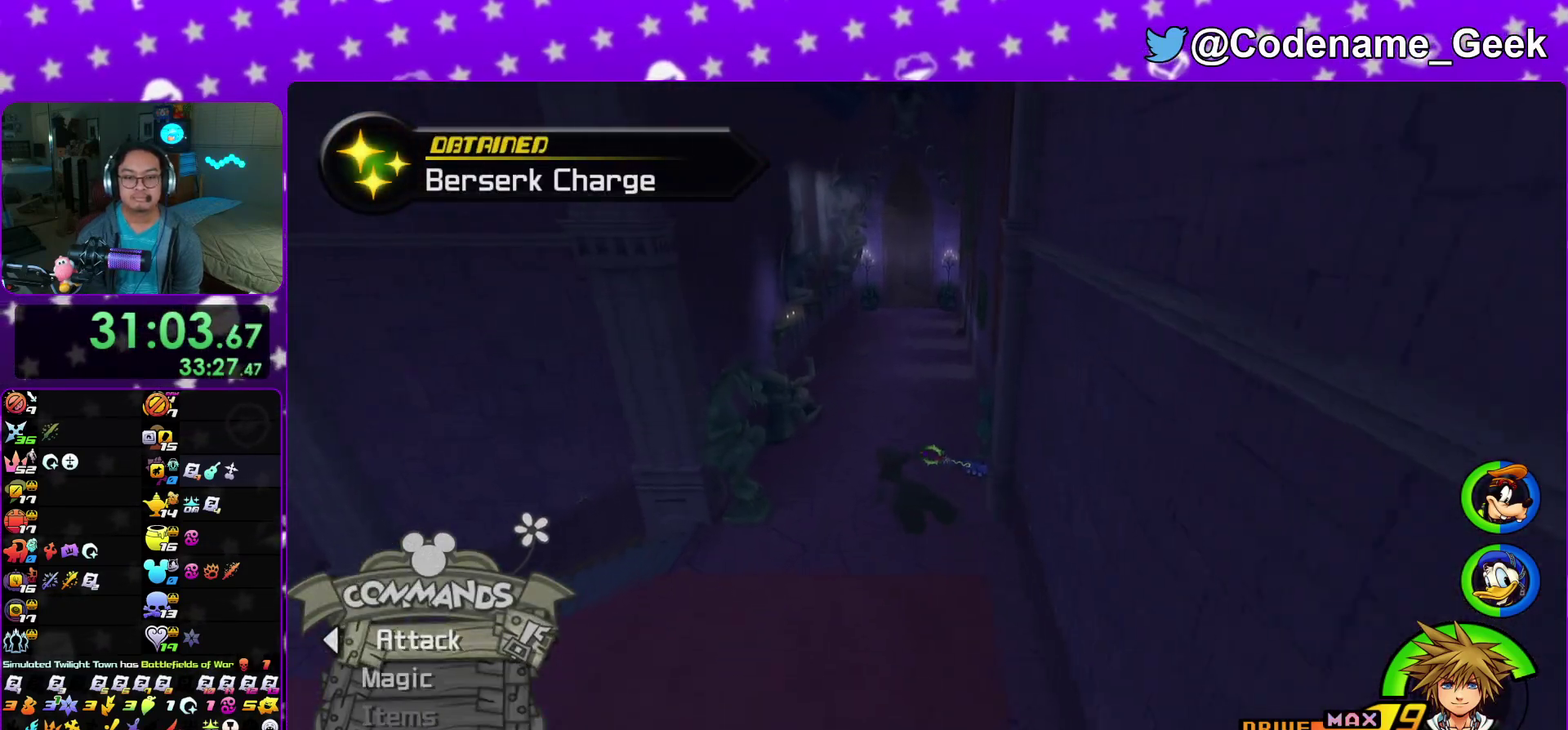
{"dt_ms": 300, "buttons": ["Y", "DPAD_UP"], "left_stick": "center", "right_stick": "center", "events": [[133, "left_stick", "center"], [283, "DPAD_UP", "down"]]}
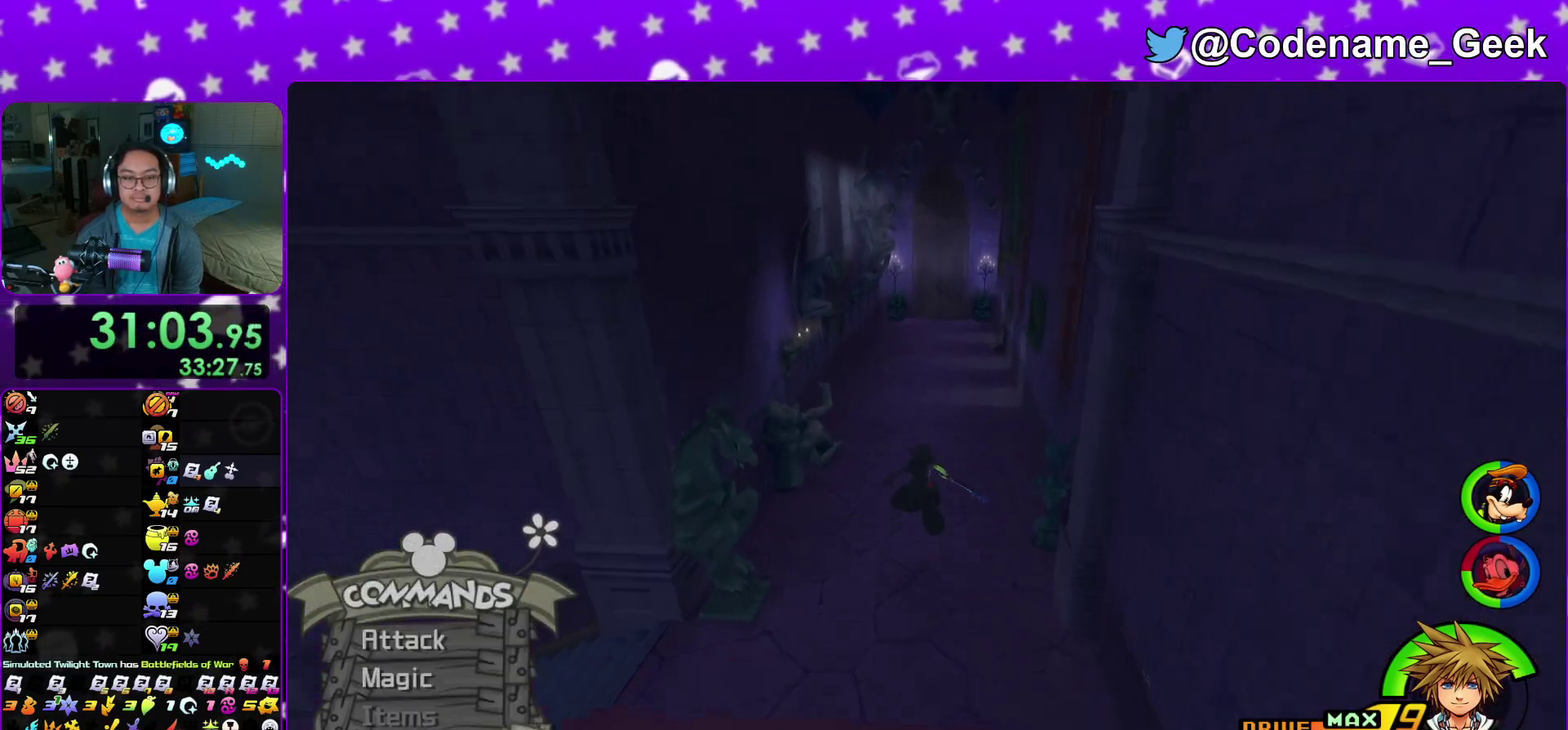
{"dt_ms": 700, "buttons": ["Y"], "left_stick": "up", "right_stick": "center"}
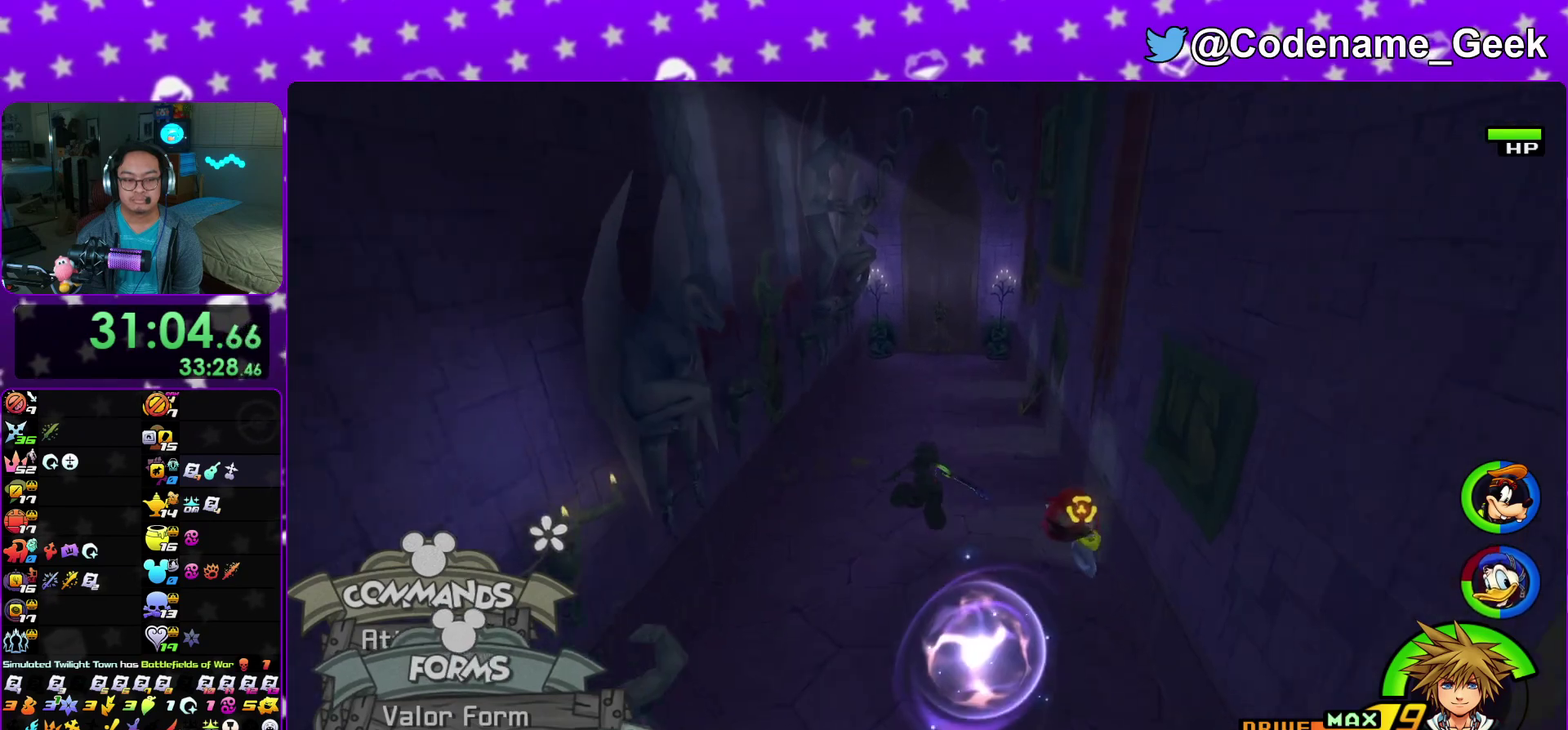
{"dt_ms": 500, "buttons": ["Y"], "left_stick": "up", "right_stick": "center"}
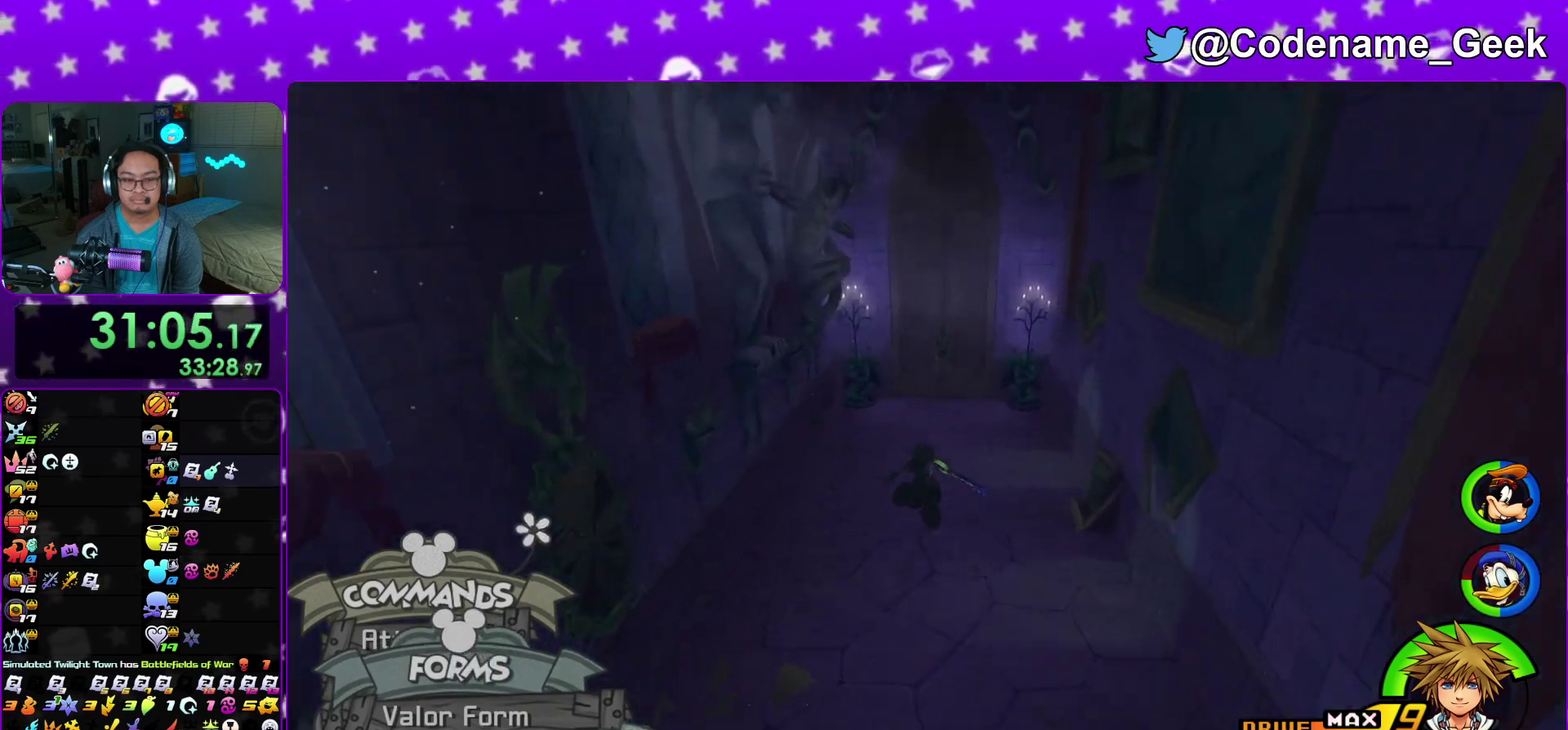
{"dt_ms": 300, "buttons": ["Y"], "left_stick": "up", "right_stick": "center"}
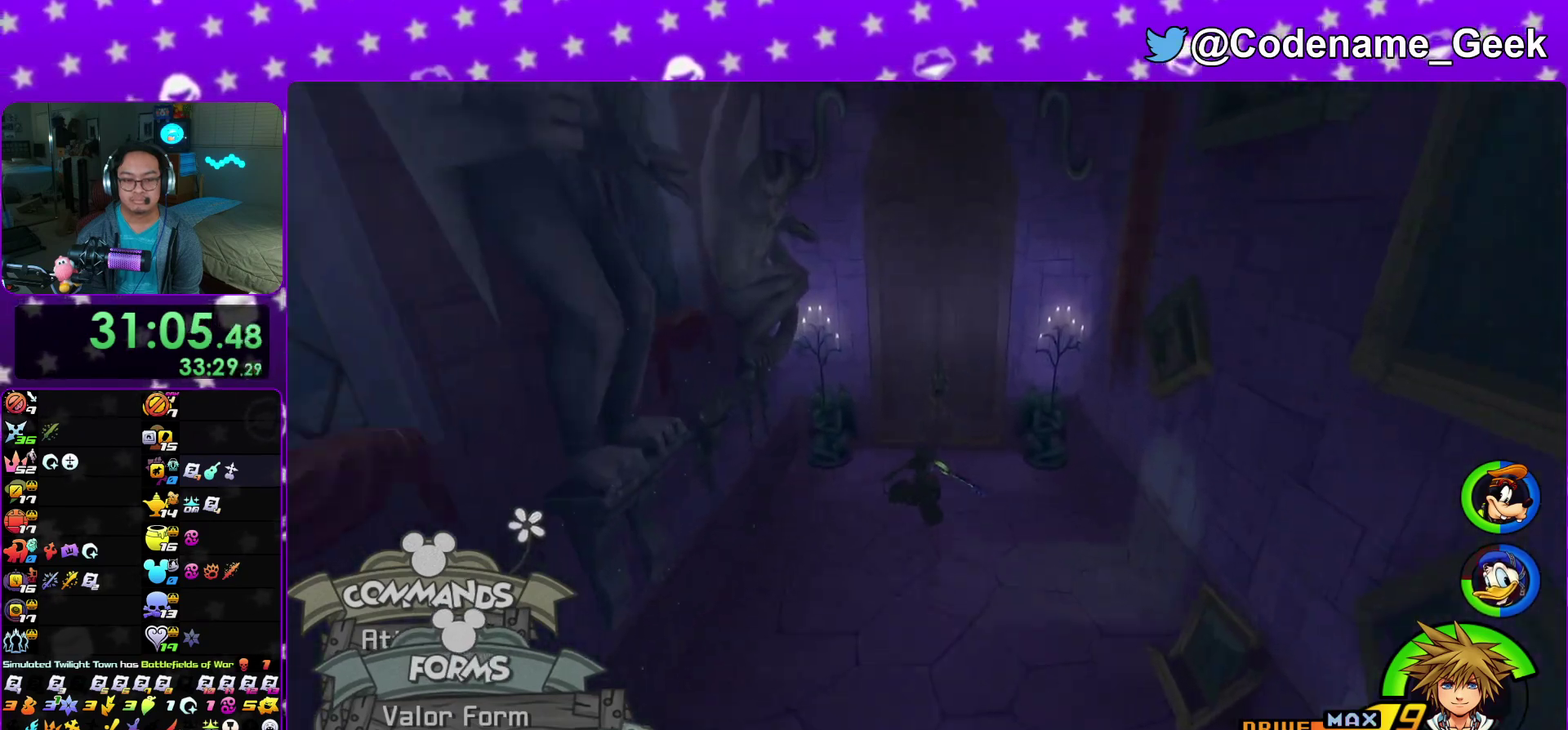
{"dt_ms": 900, "buttons": [], "left_stick": "up", "right_stick": "down"}
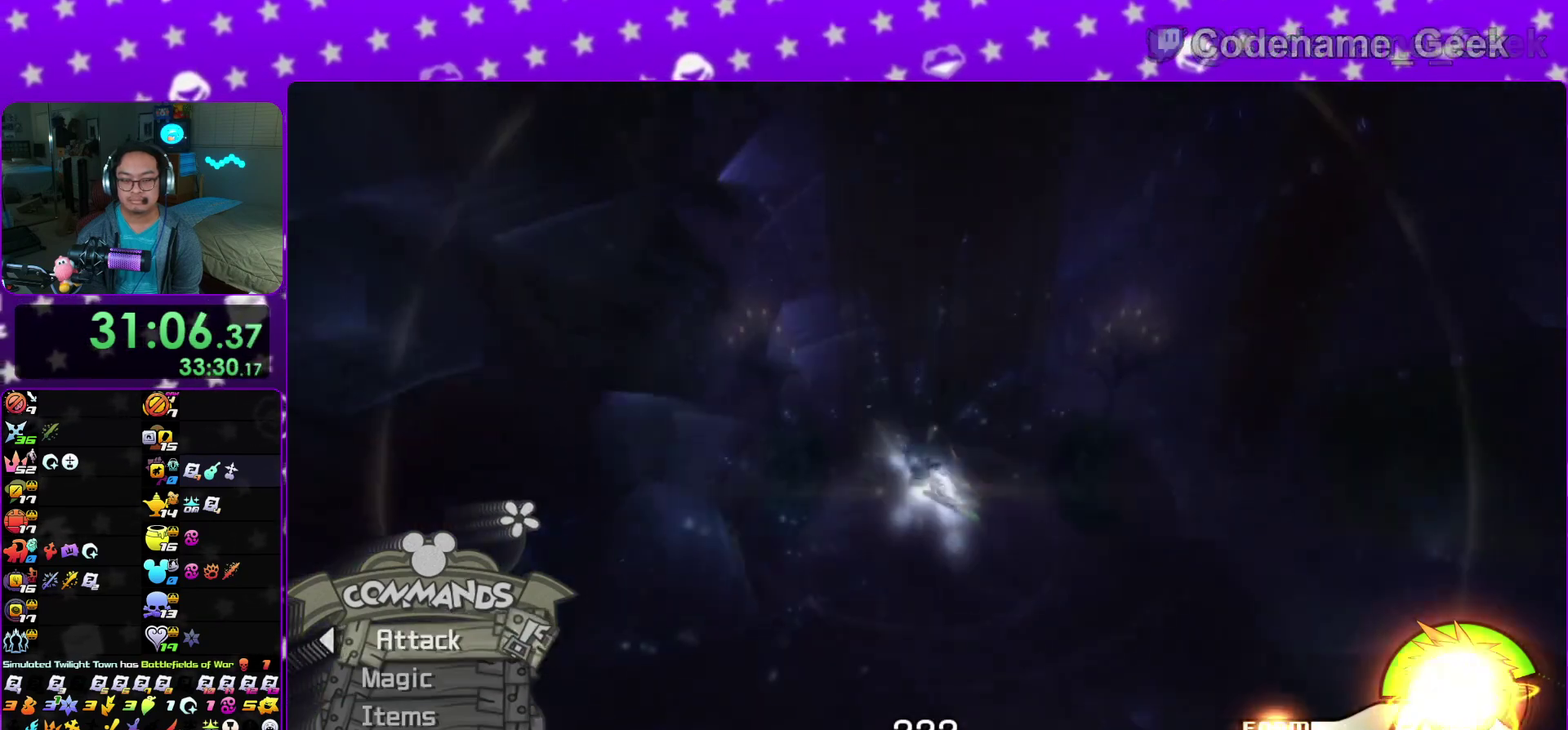
{"dt_ms": 300, "buttons": [], "left_stick": "up", "right_stick": "down"}
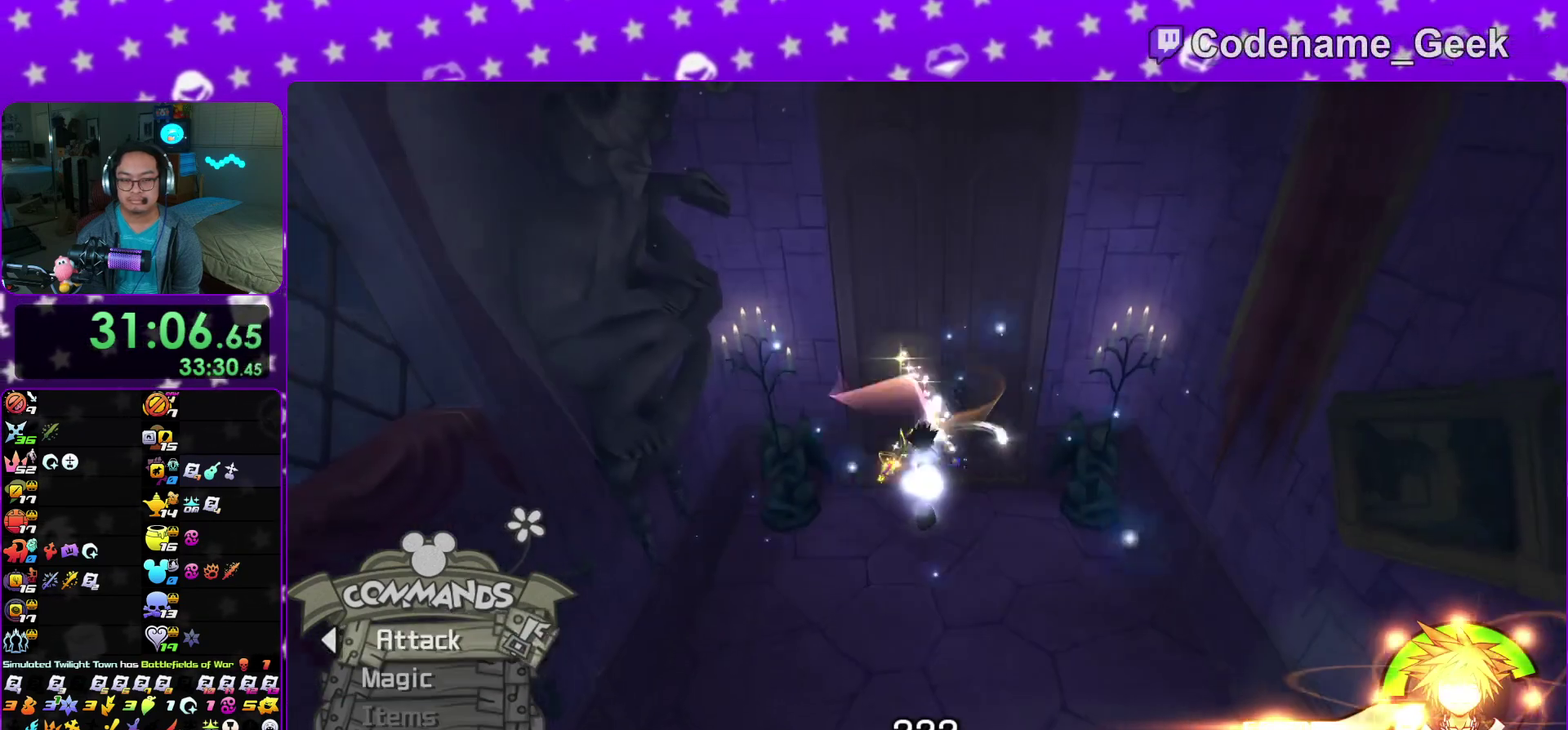
{"dt_ms": 600, "buttons": [], "left_stick": "up", "right_stick": "center"}
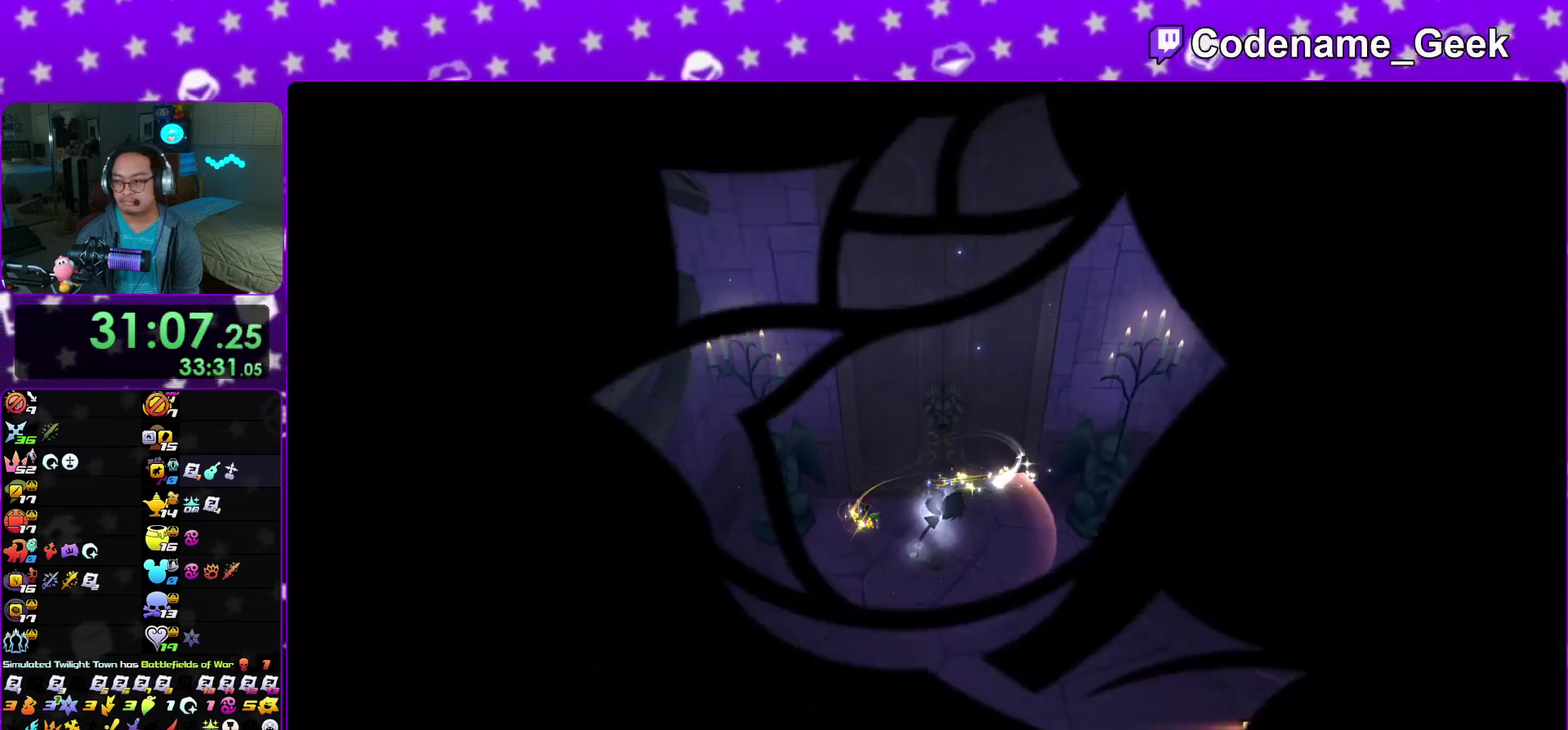
{"dt_ms": 400, "buttons": [], "left_stick": "center", "right_stick": "center"}